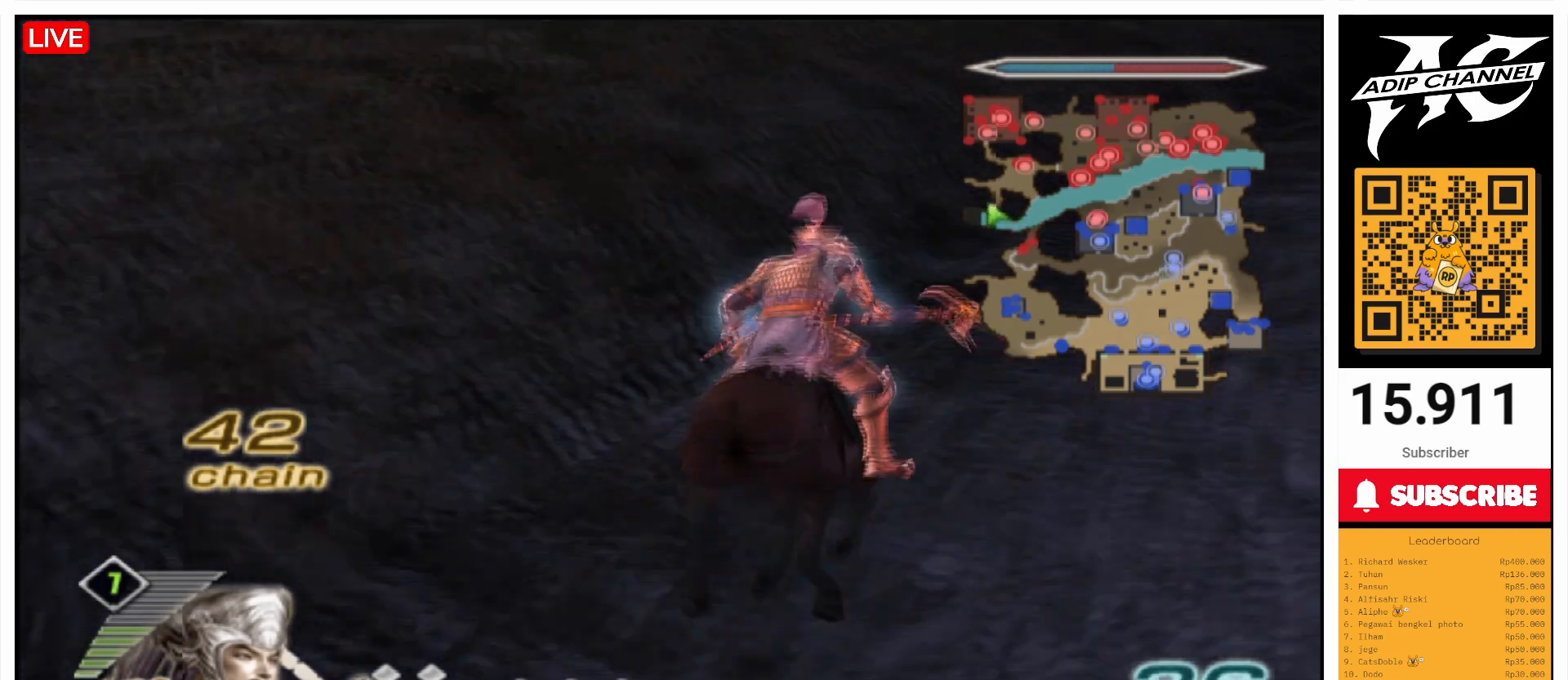
Gameplay with a controller (PlayStation layout); each line is a JSON object with the inputs held at the frame after it. "events" lists button and stick changes between this image and that frame as [ms after this image, input, new state], when the widget could be followed in between. Not read: L3 R3.
{"buttons": [], "left_stick": "up", "right_stick": "center", "events": []}
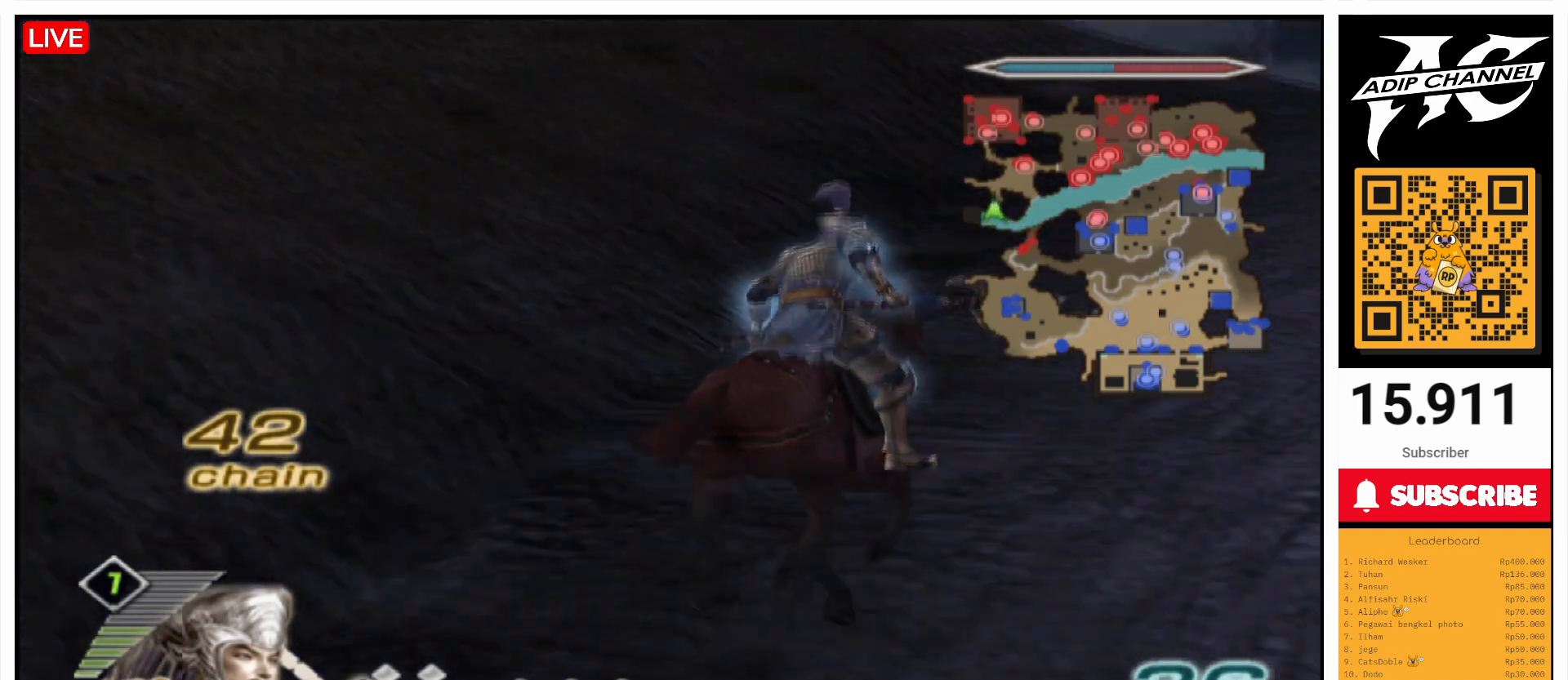
{"buttons": [], "left_stick": "up", "right_stick": "center", "events": []}
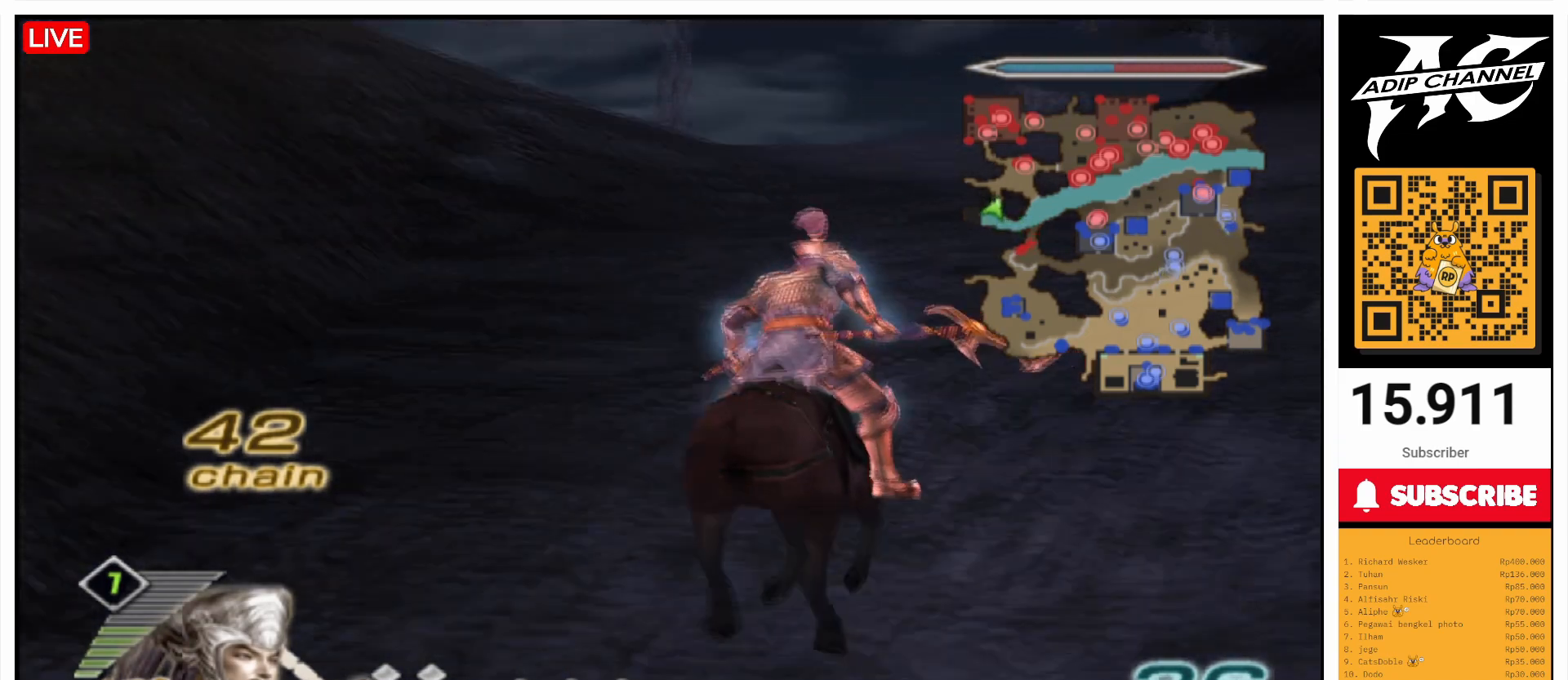
{"buttons": [], "left_stick": "up", "right_stick": "center", "events": []}
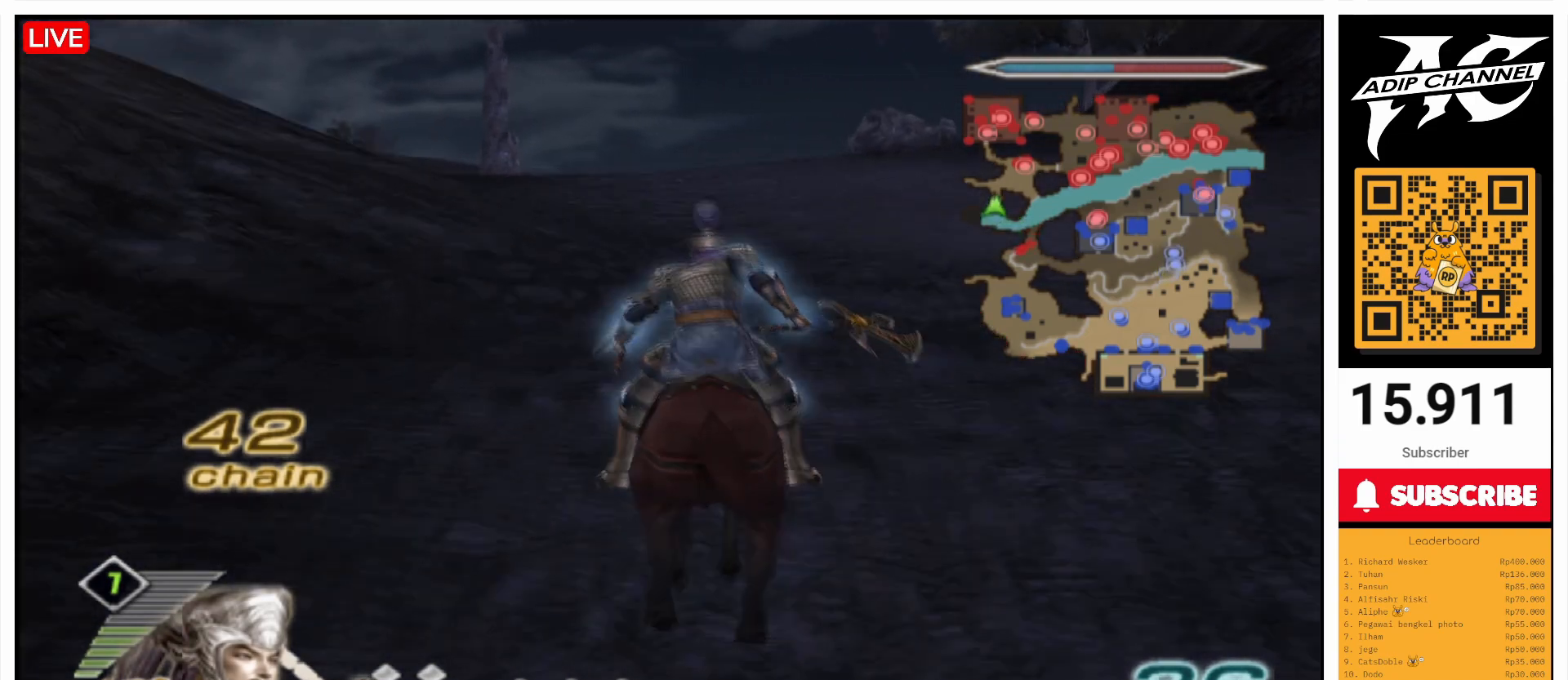
{"buttons": [], "left_stick": "up", "right_stick": "center", "events": []}
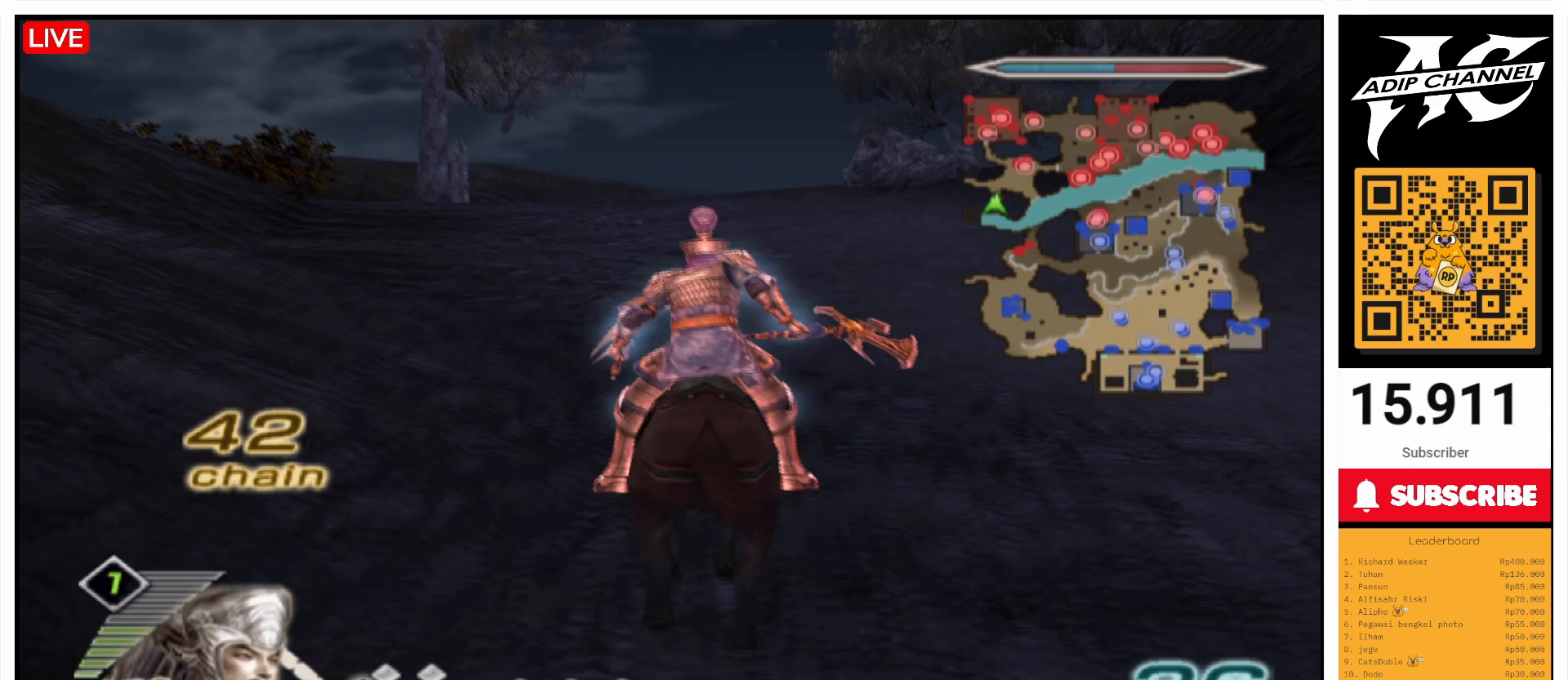
{"buttons": [], "left_stick": "up", "right_stick": "center", "events": []}
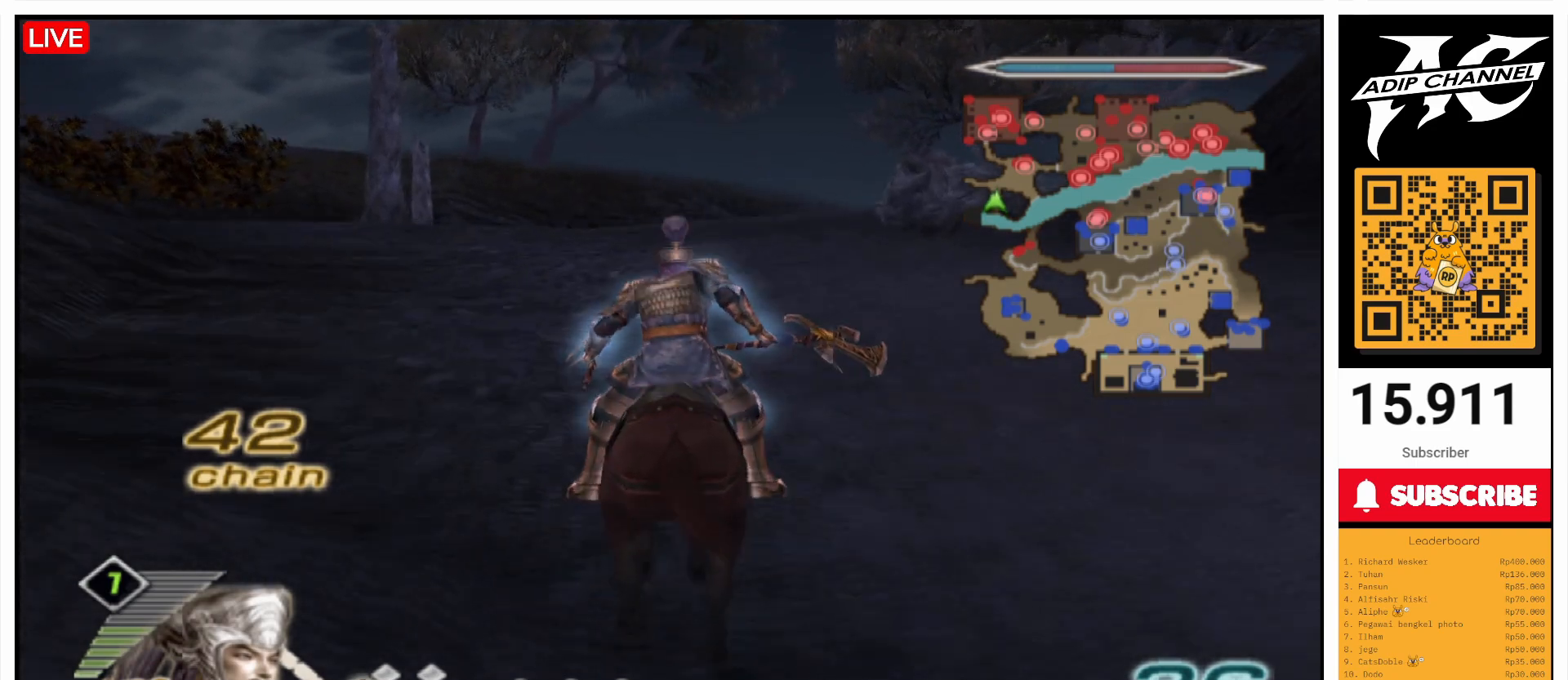
{"buttons": [], "left_stick": "up", "right_stick": "center", "events": []}
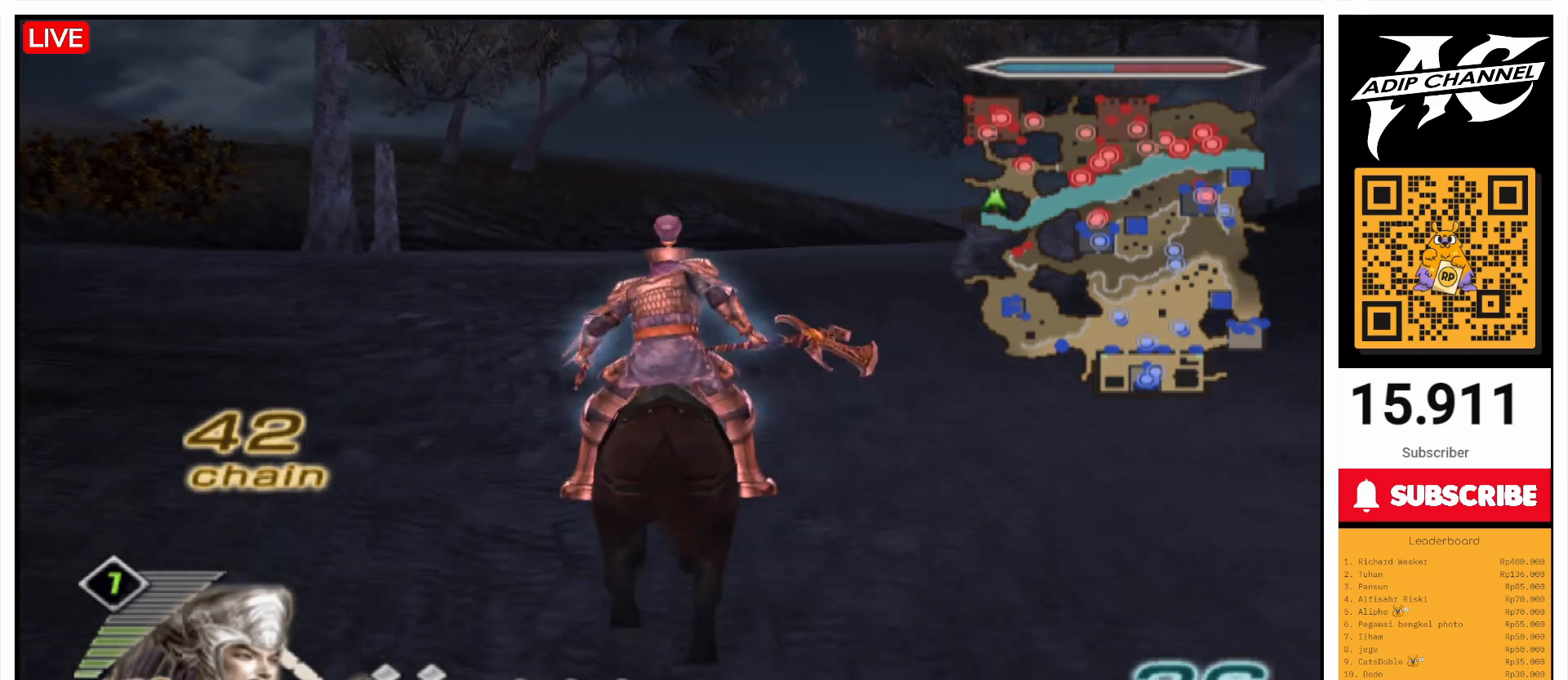
{"buttons": [], "left_stick": "up-right", "right_stick": "center", "events": [[333, "left_stick", "up-right"]]}
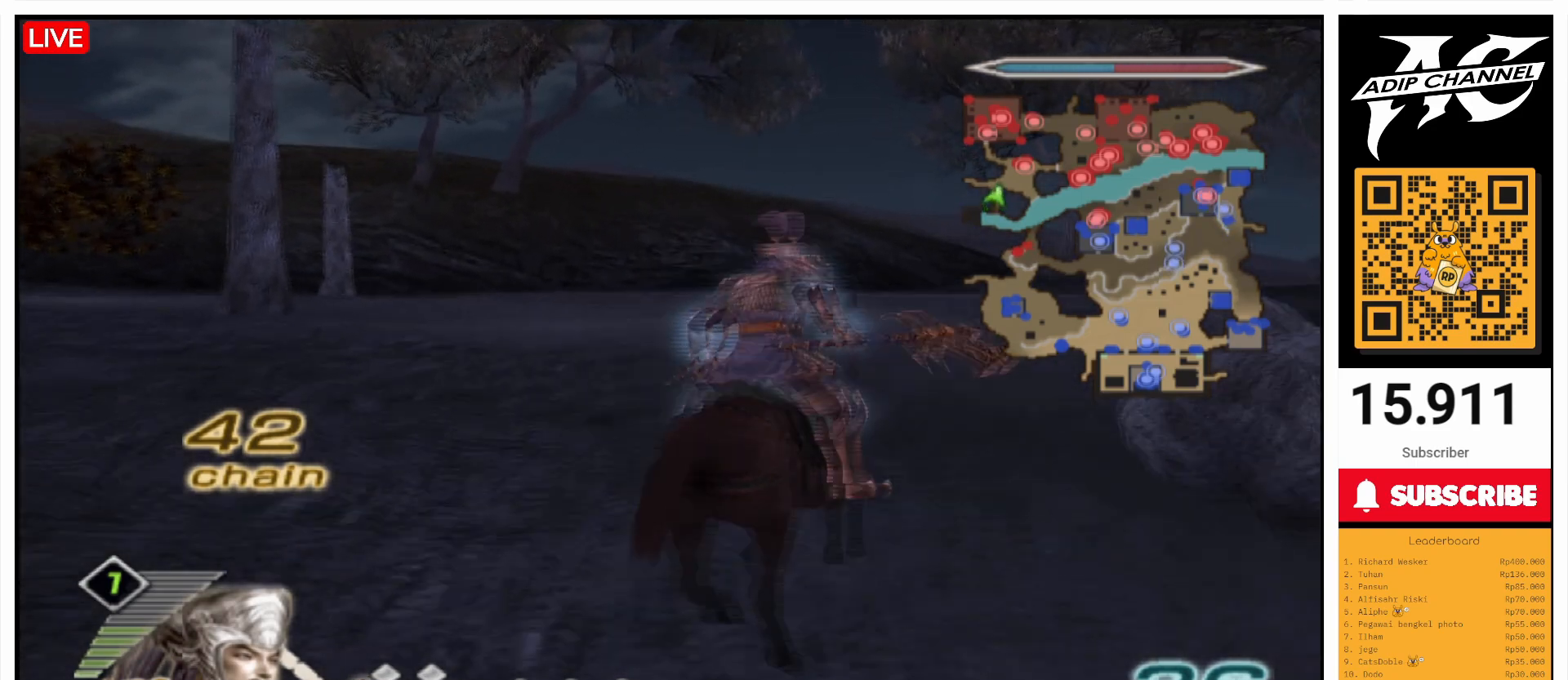
{"buttons": [], "left_stick": "up", "right_stick": "center", "events": [[167, "left_stick", "up"]]}
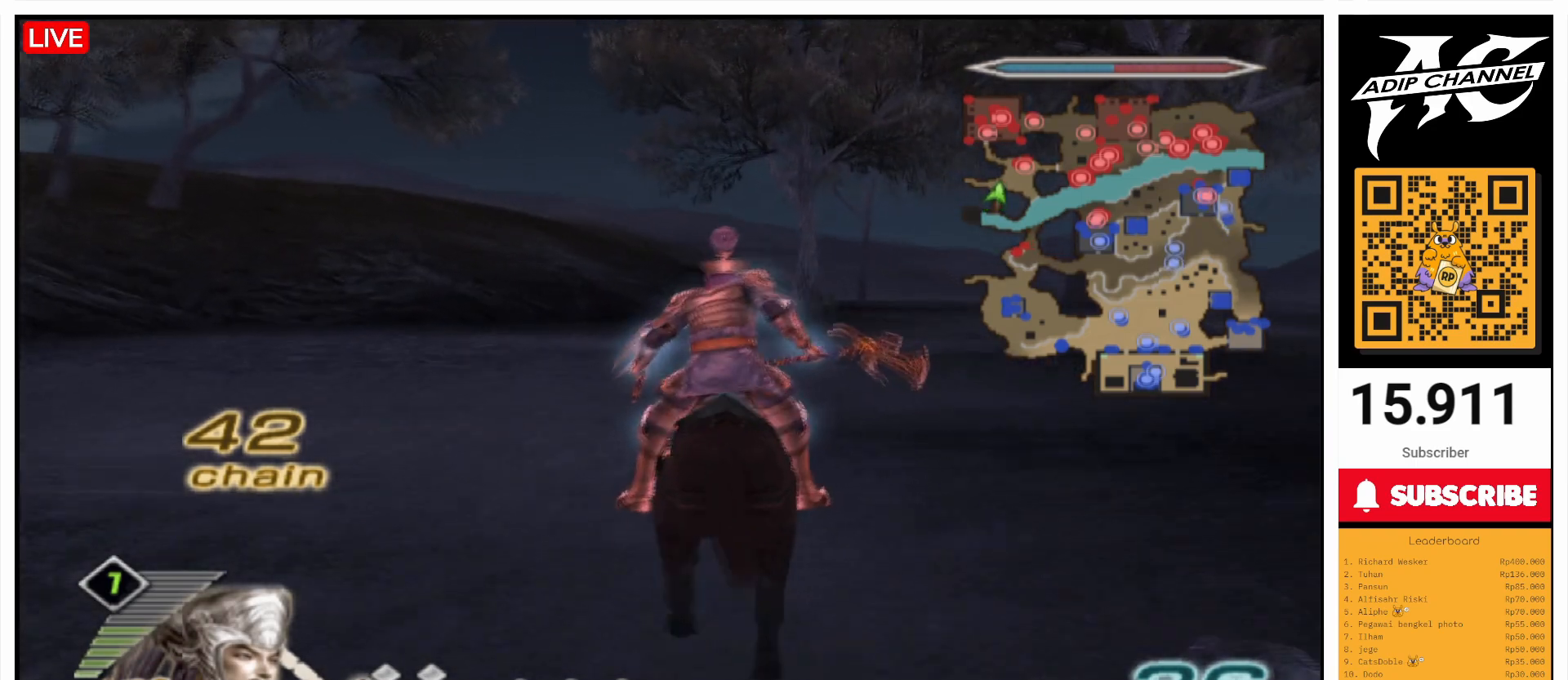
{"buttons": [], "left_stick": "up", "right_stick": "center", "events": []}
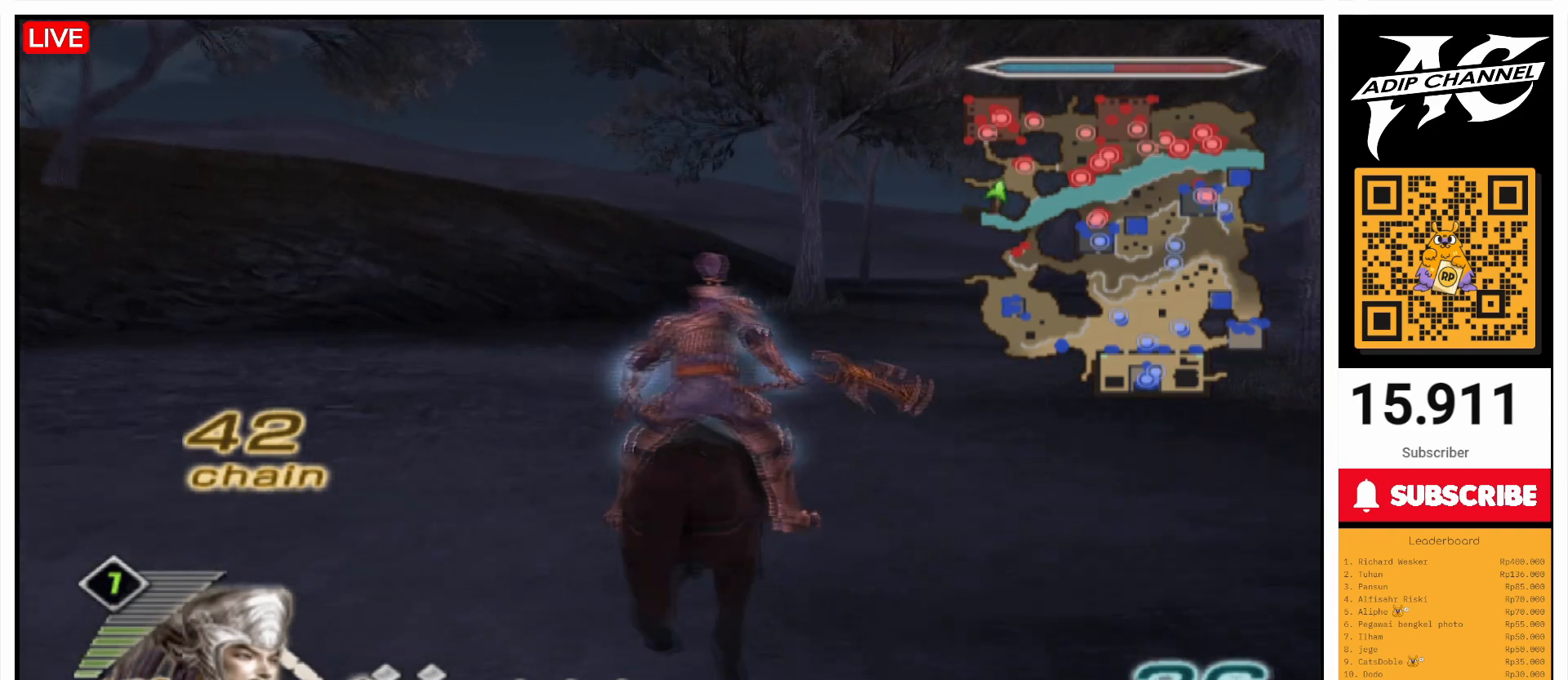
{"buttons": [], "left_stick": "up", "right_stick": "center", "events": [[100, "left_stick", "up-right"], [333, "left_stick", "up"]]}
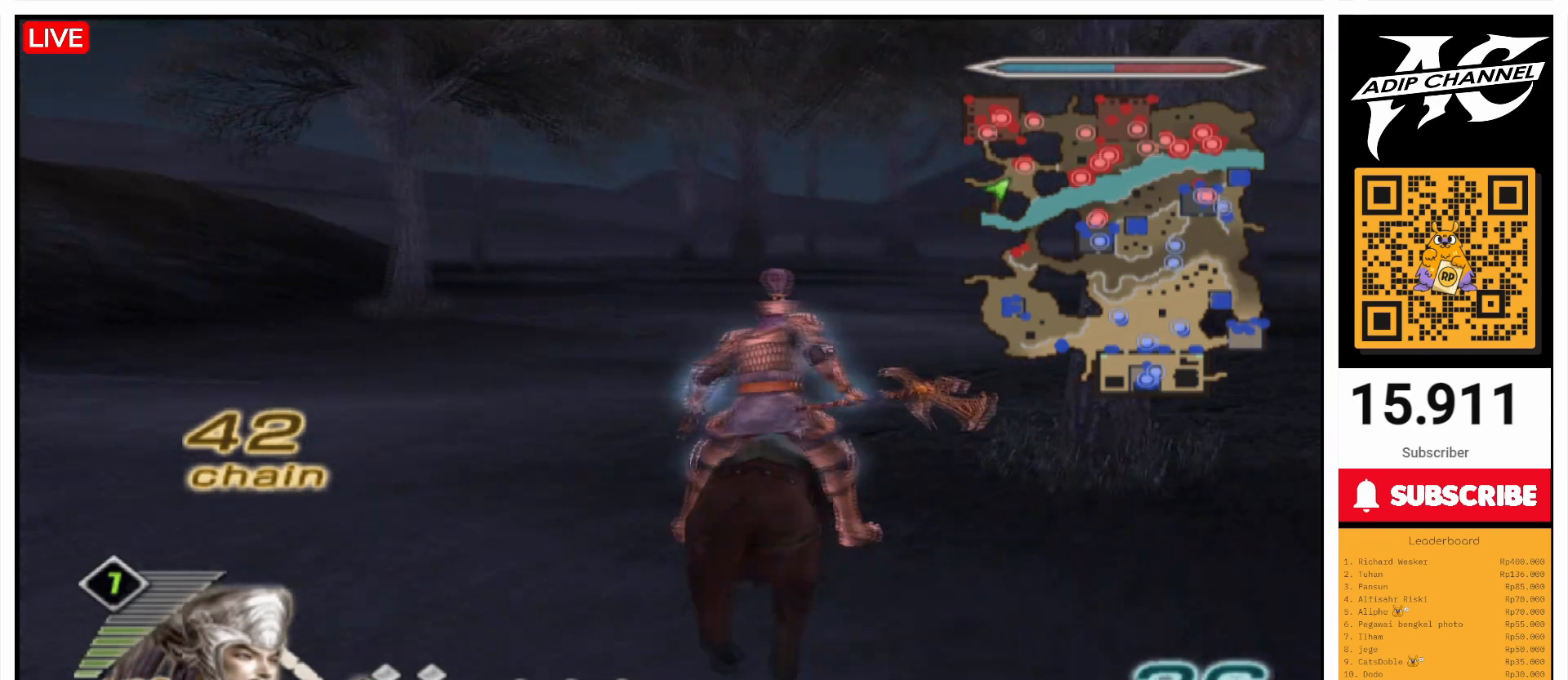
{"buttons": [], "left_stick": "up", "right_stick": "center", "events": []}
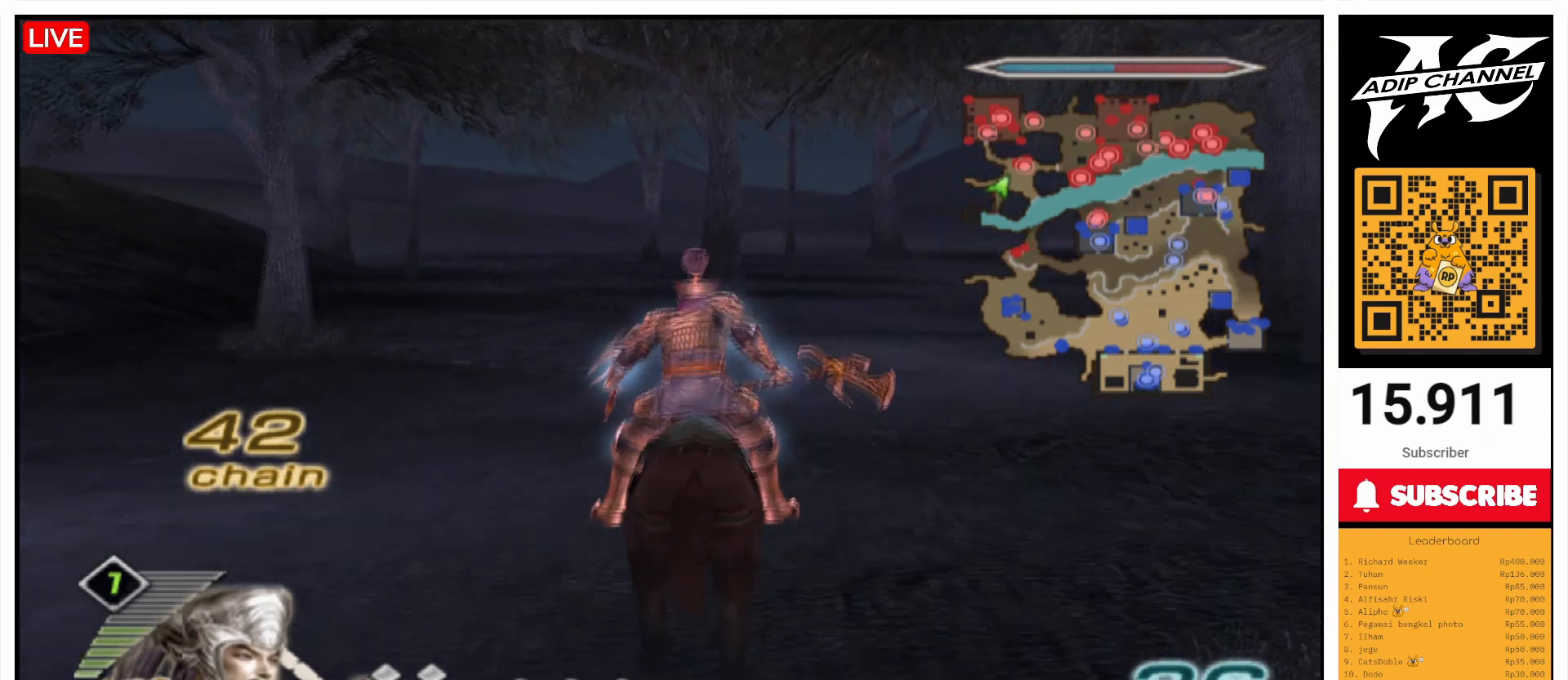
{"buttons": [], "left_stick": "up", "right_stick": "center", "events": []}
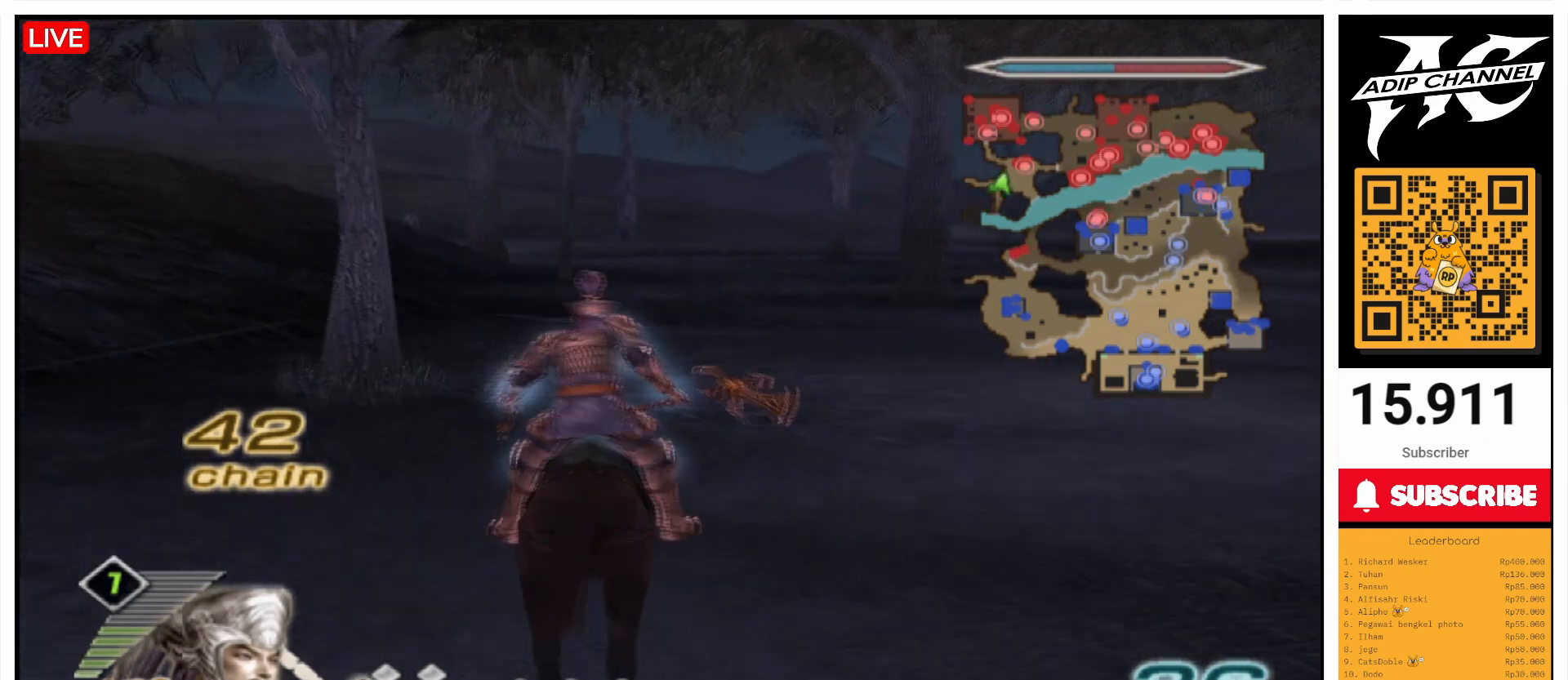
{"buttons": [], "left_stick": "up", "right_stick": "center", "events": []}
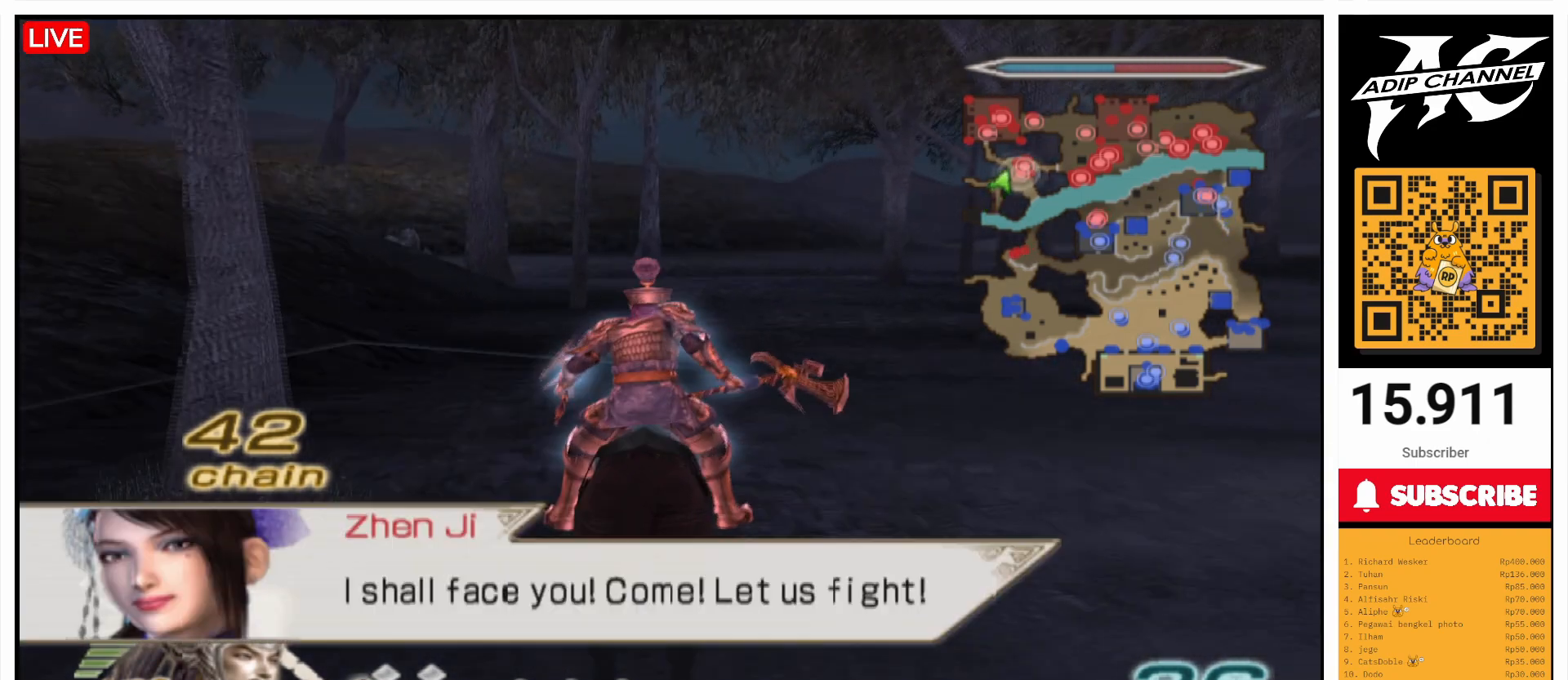
{"buttons": [], "left_stick": "up", "right_stick": "center", "events": []}
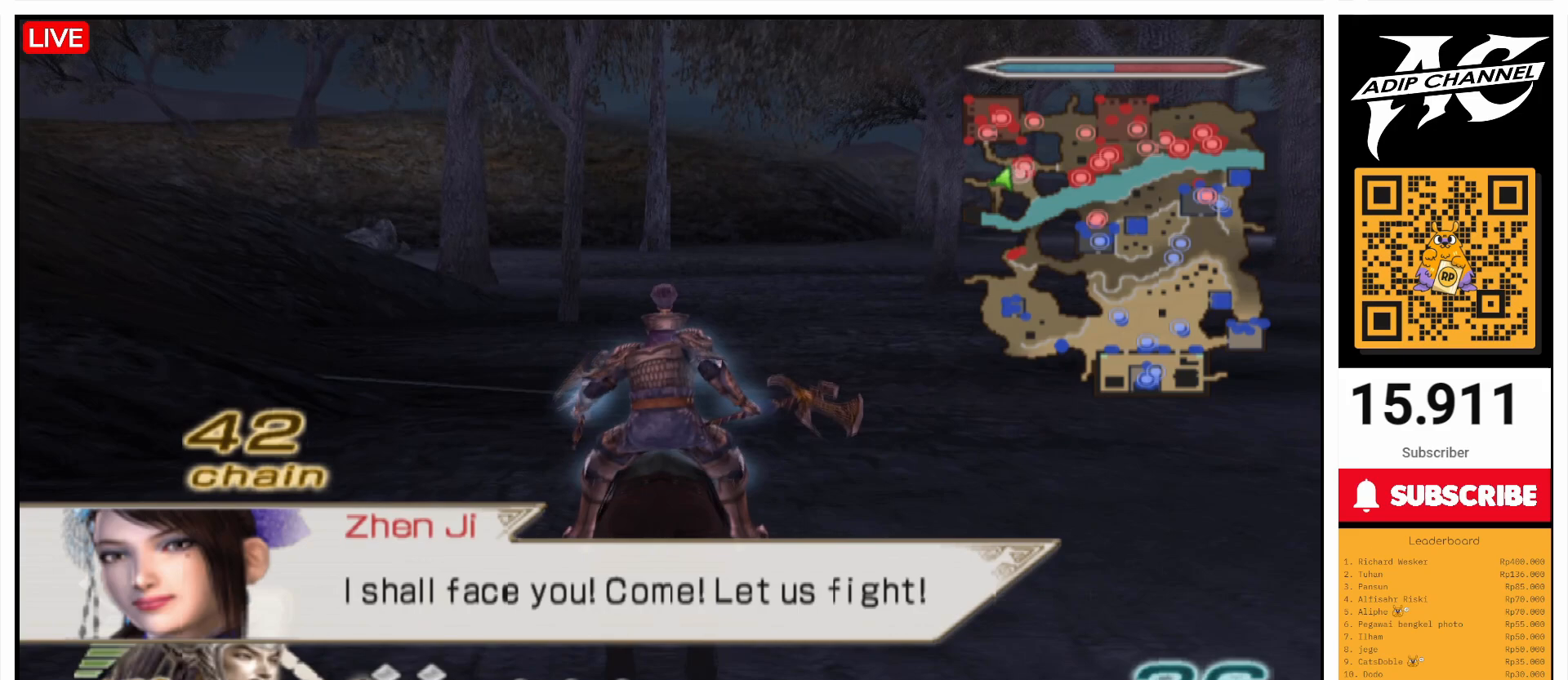
{"buttons": [], "left_stick": "up", "right_stick": "center", "events": []}
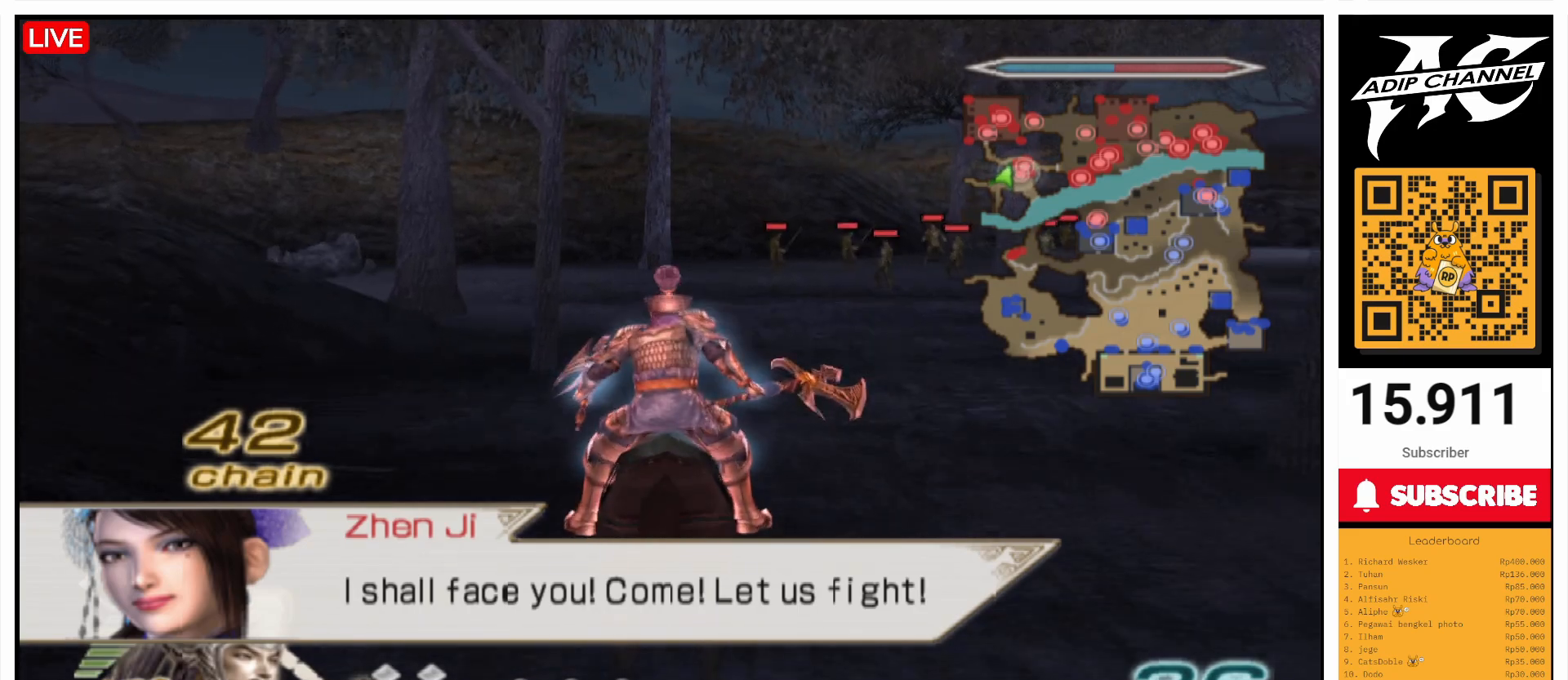
{"buttons": [], "left_stick": "up-right", "right_stick": "center", "events": [[400, "right_stick", "up"], [500, "left_stick", "up-right"], [500, "right_stick", "center"]]}
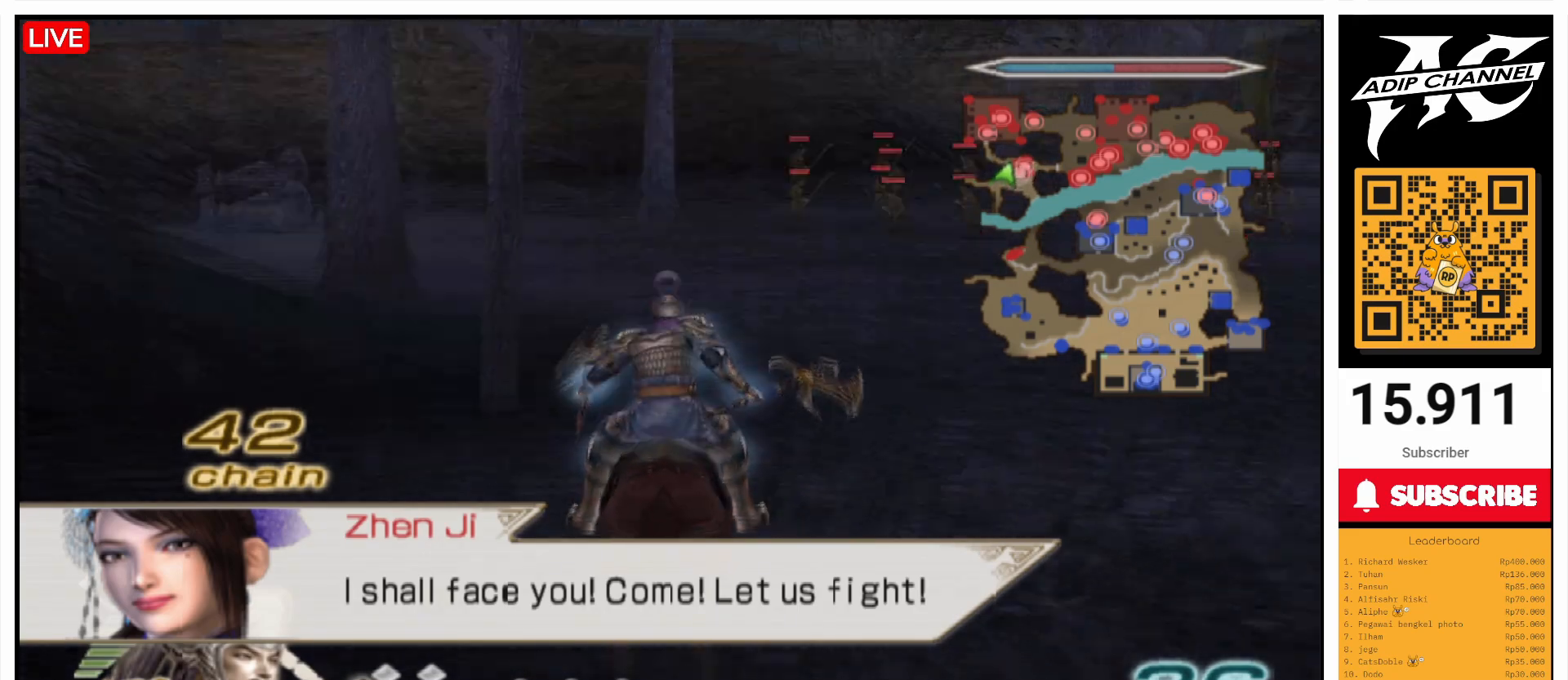
{"buttons": [], "left_stick": "up", "right_stick": "center", "events": [[100, "left_stick", "up"], [300, "left_stick", "up-right"], [500, "left_stick", "up"]]}
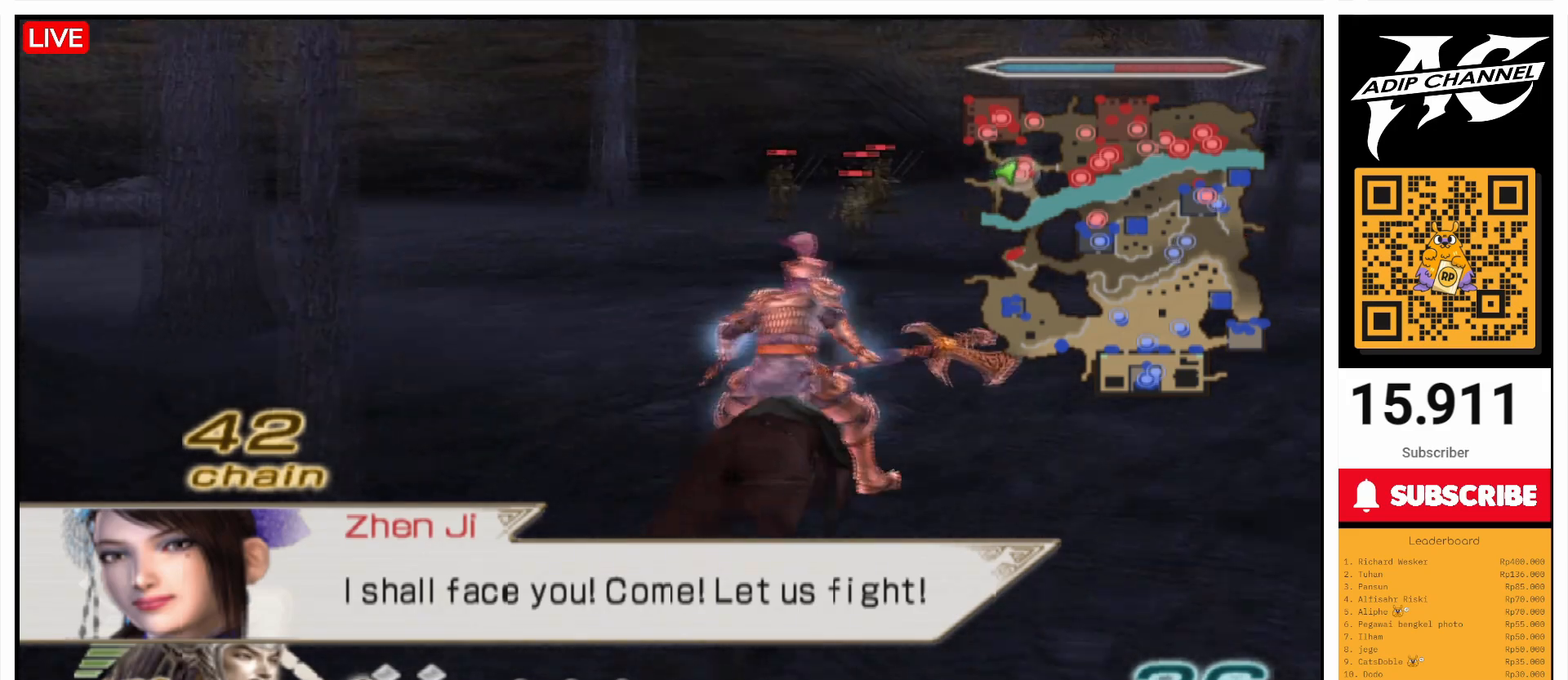
{"buttons": [], "left_stick": "up", "right_stick": "center", "events": [[367, "SQUARE", "down"], [400, "SQUARE", "up"]]}
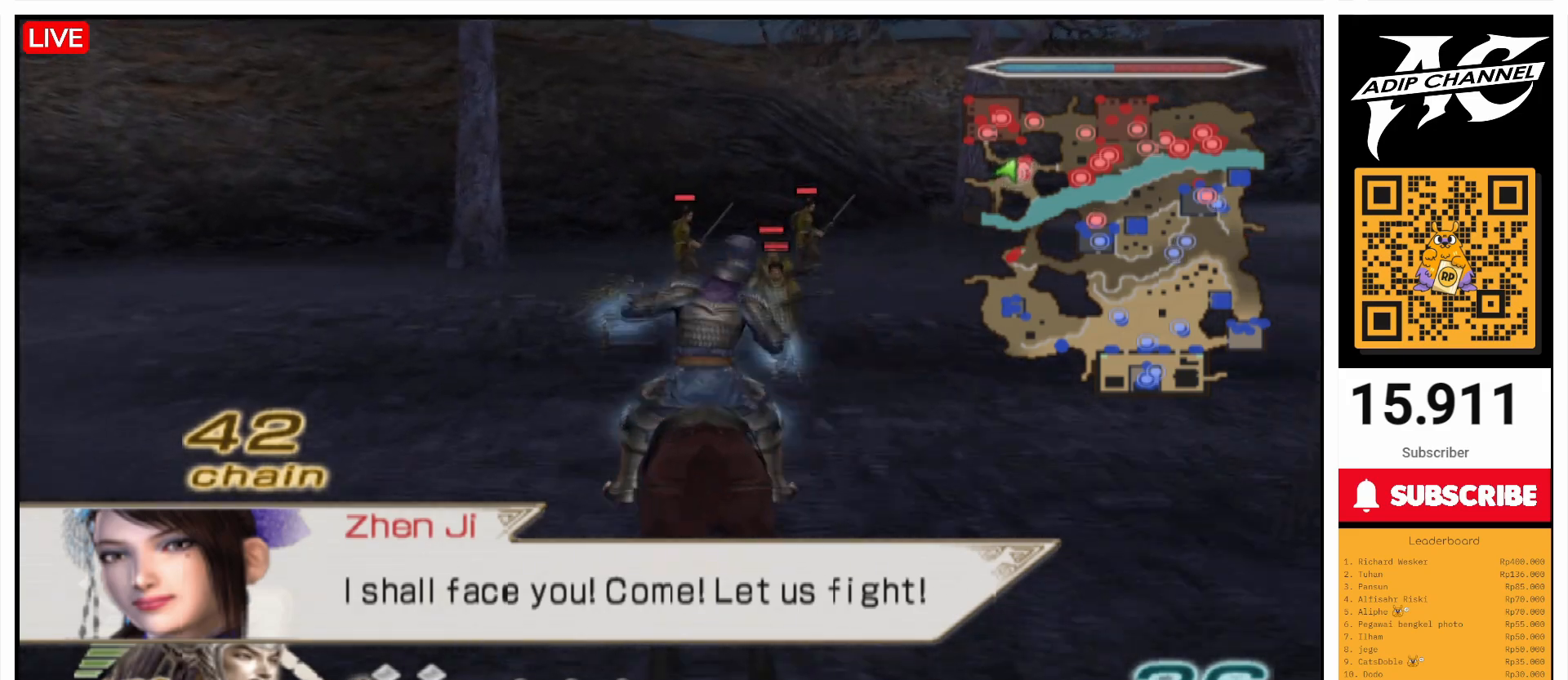
{"buttons": ["SQUARE"], "left_stick": "up", "right_stick": "center", "events": [[33, "SQUARE", "down"], [167, "SQUARE", "up"], [267, "SQUARE", "down"], [367, "SQUARE", "up"], [433, "SQUARE", "down"]]}
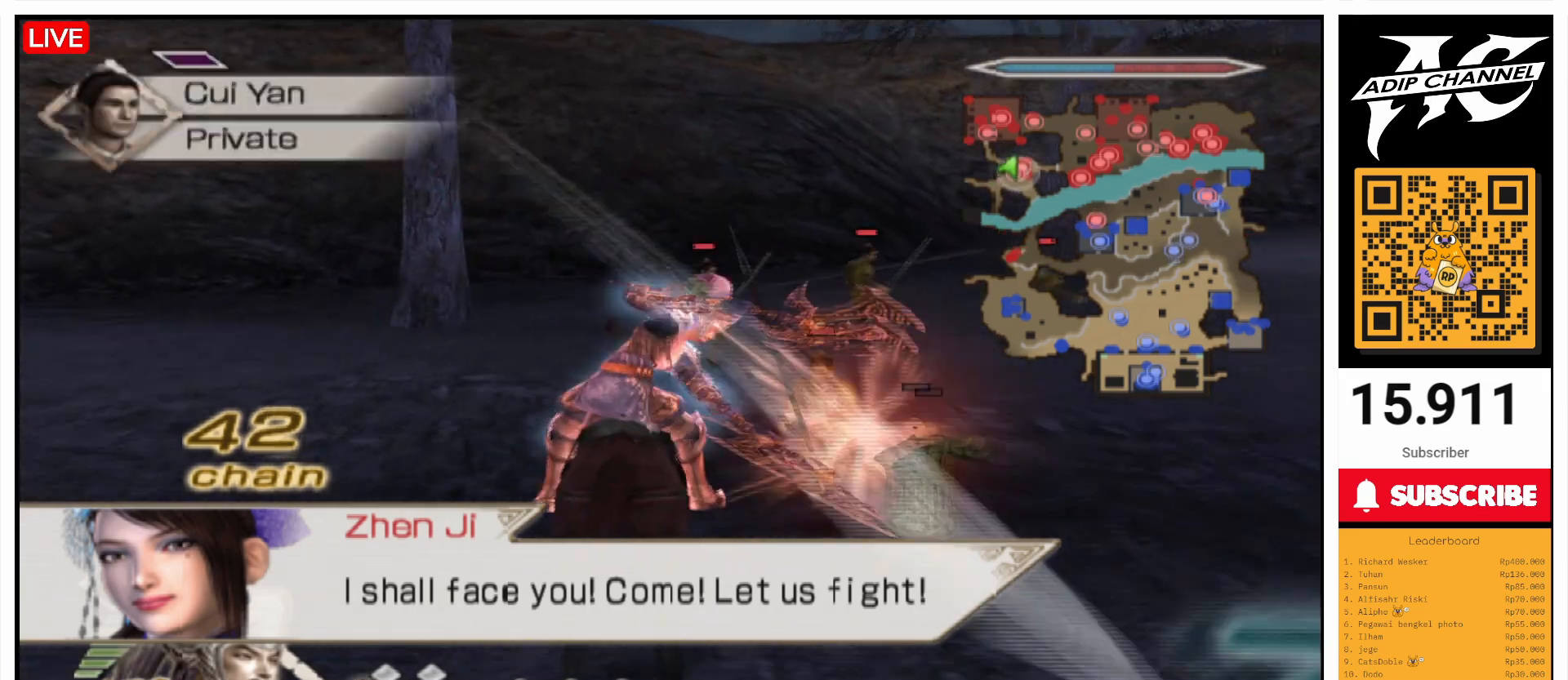
{"buttons": ["SQUARE"], "left_stick": "up-right", "right_stick": "center", "events": [[67, "SQUARE", "up"], [133, "SQUARE", "down"], [200, "SQUARE", "up"], [300, "SQUARE", "down"], [367, "SQUARE", "up"], [433, "SQUARE", "down"], [500, "left_stick", "up-right"]]}
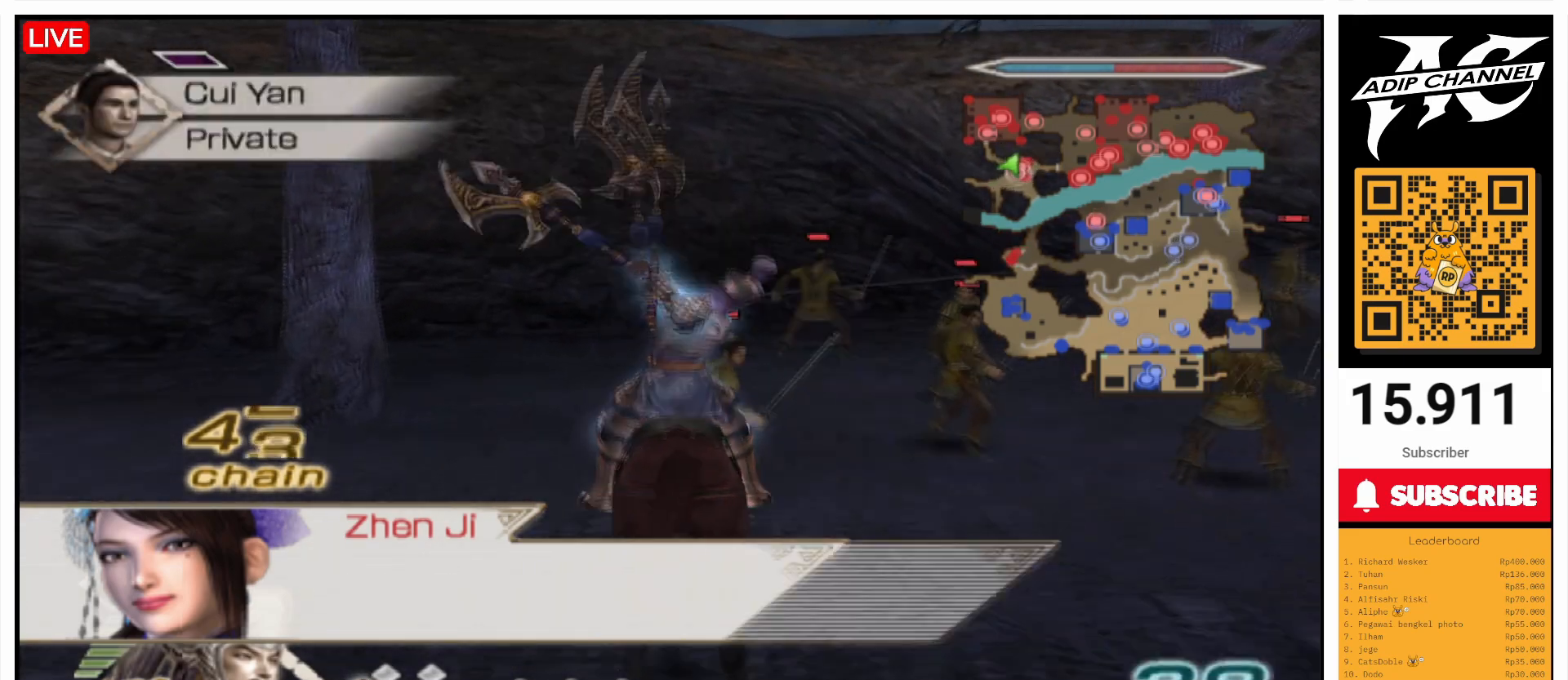
{"buttons": [], "left_stick": "up-left", "right_stick": "center", "events": [[67, "SQUARE", "up"], [133, "left_stick", "up"], [300, "SQUARE", "down"], [367, "SQUARE", "up"], [400, "SQUARE", "down"], [400, "left_stick", "up-left"], [500, "SQUARE", "up"]]}
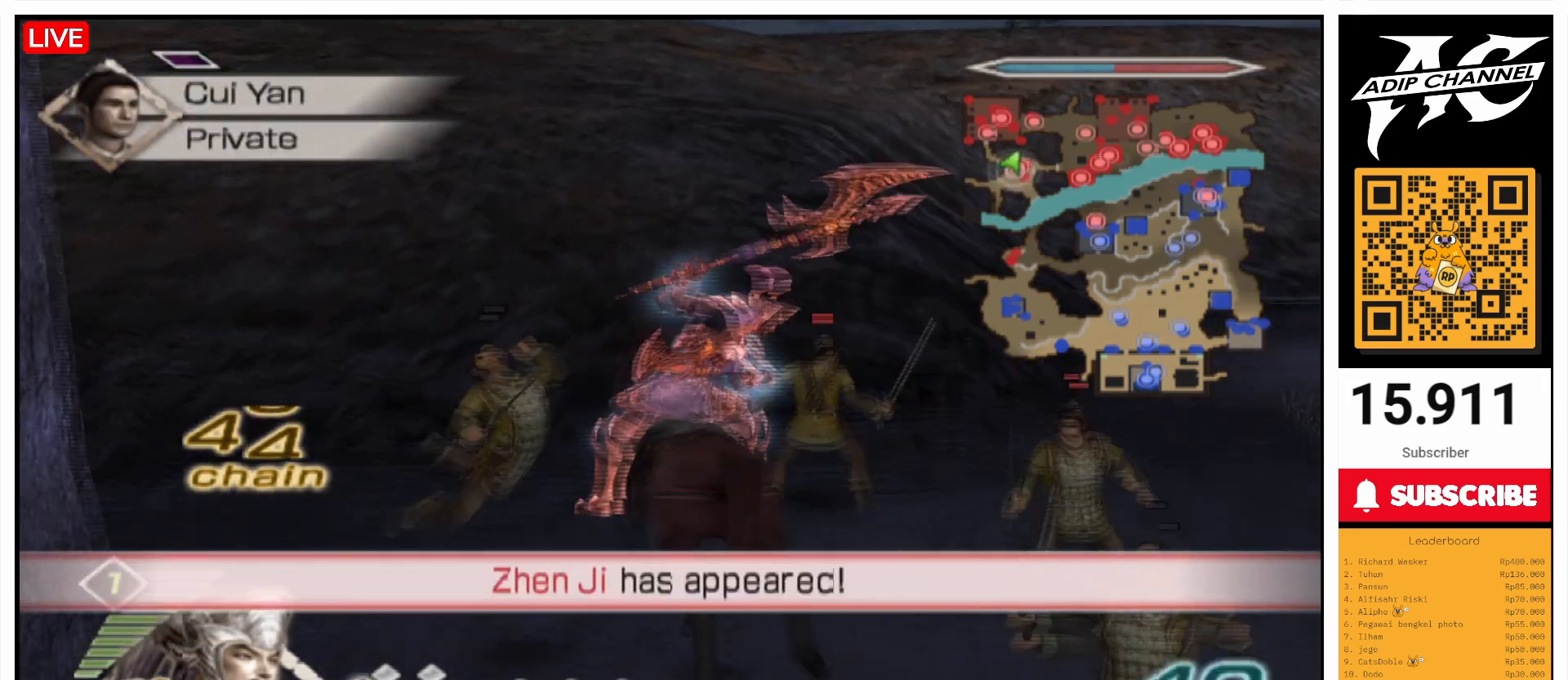
{"buttons": [], "left_stick": "up-left", "right_stick": "right", "events": [[200, "right_stick", "right"], [367, "right_stick", "center"], [433, "right_stick", "right"]]}
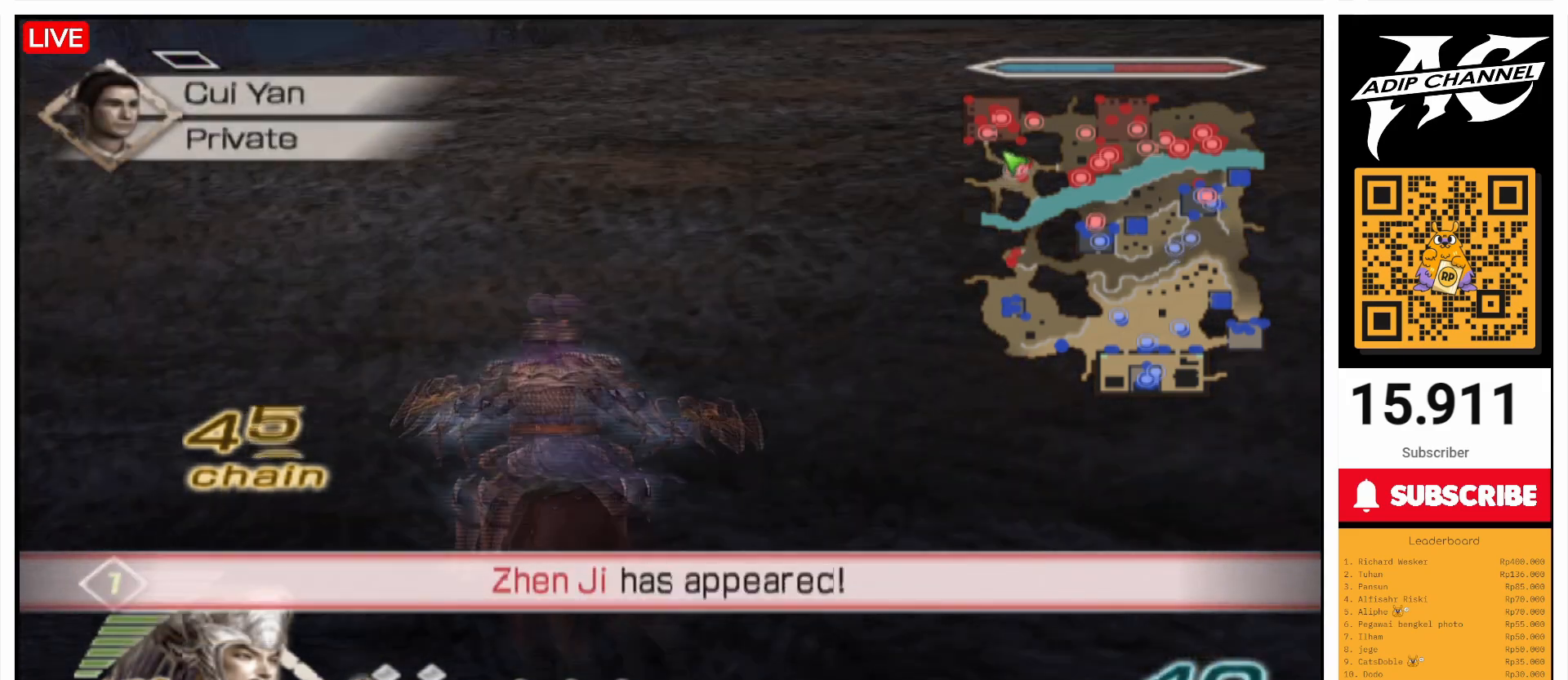
{"buttons": [], "left_stick": "up-left", "right_stick": "center", "events": [[100, "right_stick", "center"]]}
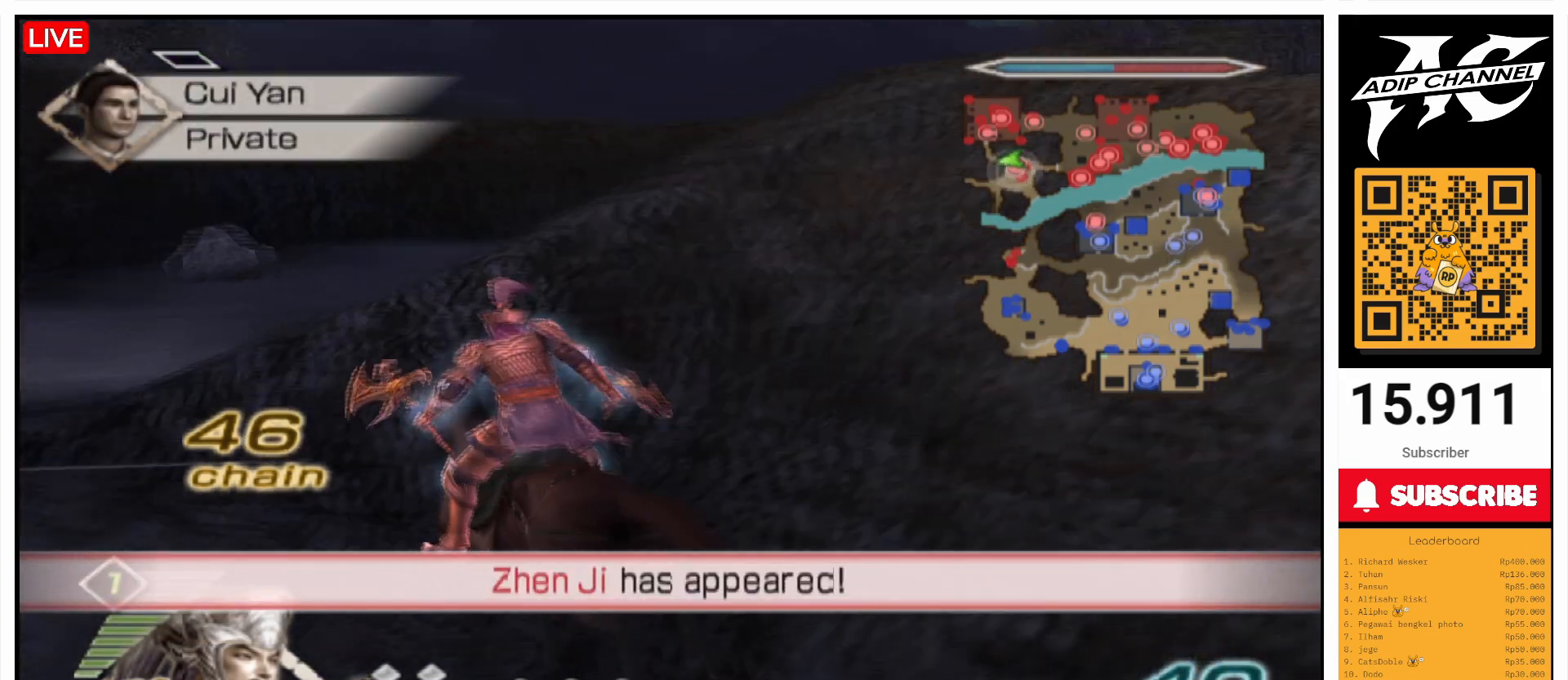
{"buttons": [], "left_stick": "up", "right_stick": "center", "events": [[267, "left_stick", "up"]]}
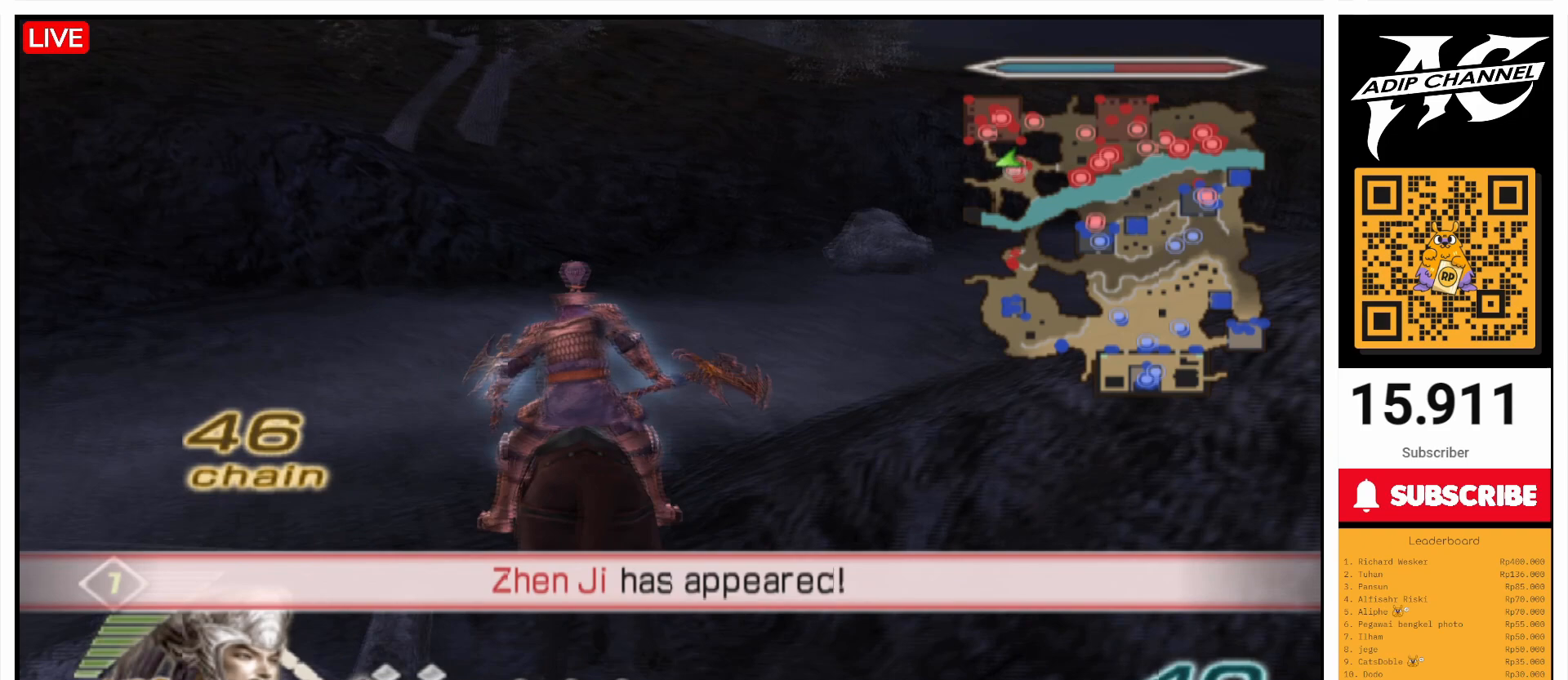
{"buttons": [], "left_stick": "up", "right_stick": "center", "events": [[167, "right_stick", "left"], [300, "right_stick", "center"]]}
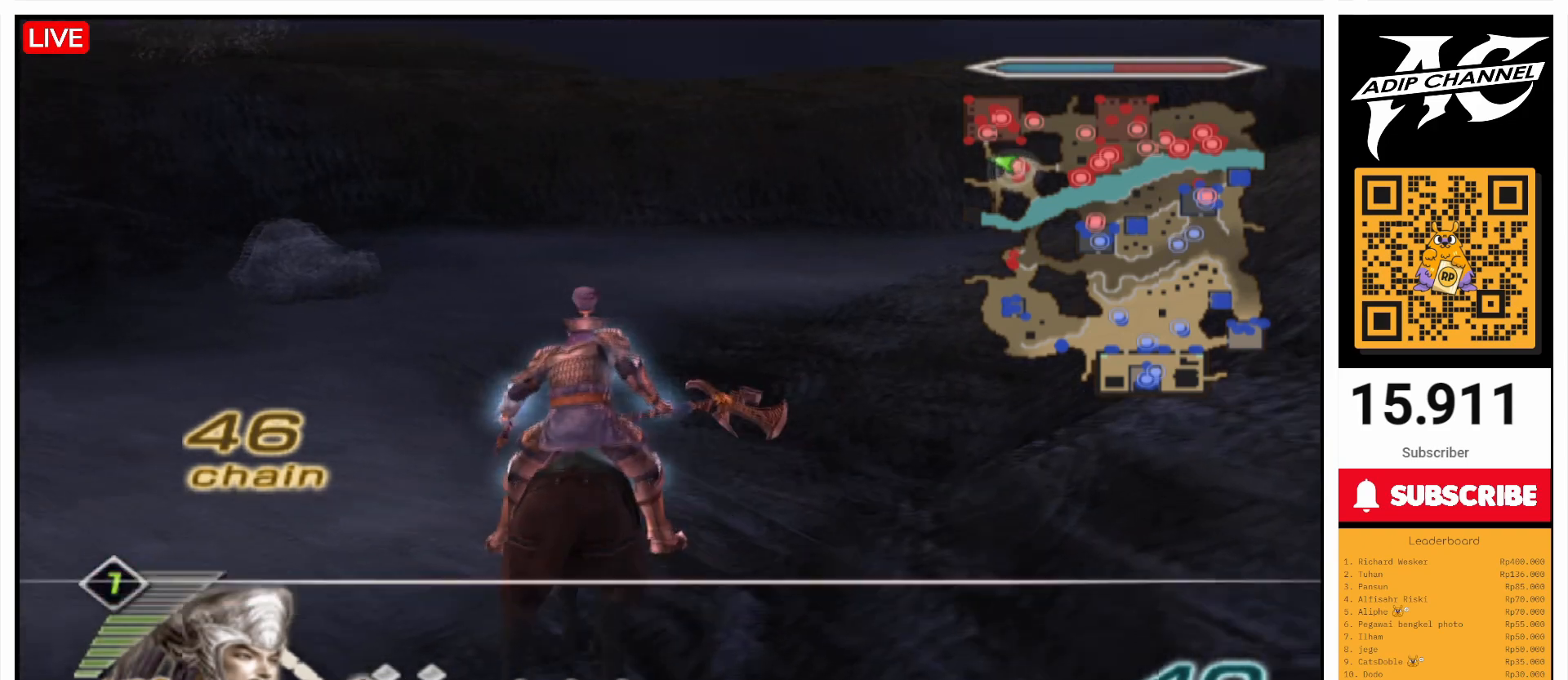
{"buttons": [], "left_stick": "up", "right_stick": "center", "events": []}
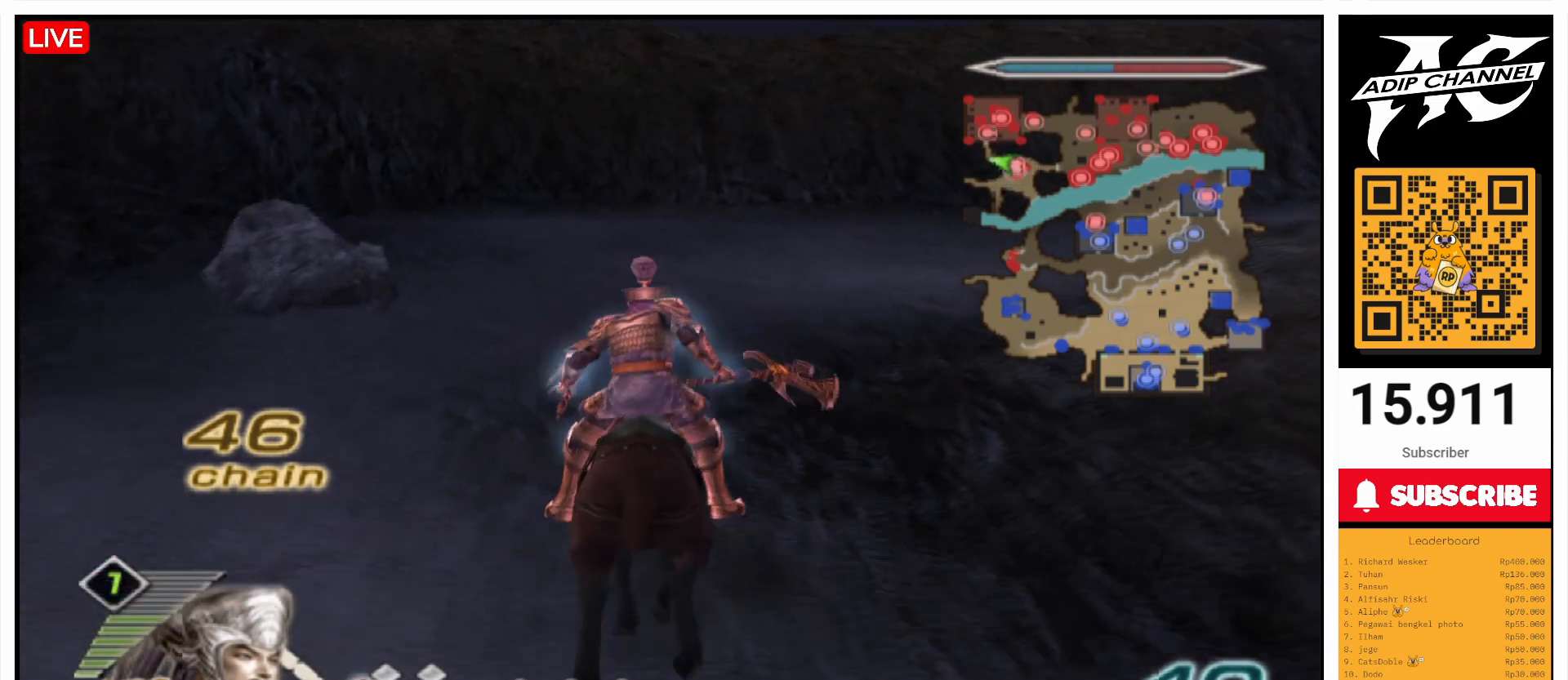
{"buttons": [], "left_stick": "up", "right_stick": "center", "events": [[200, "right_stick", "left"], [333, "right_stick", "center"]]}
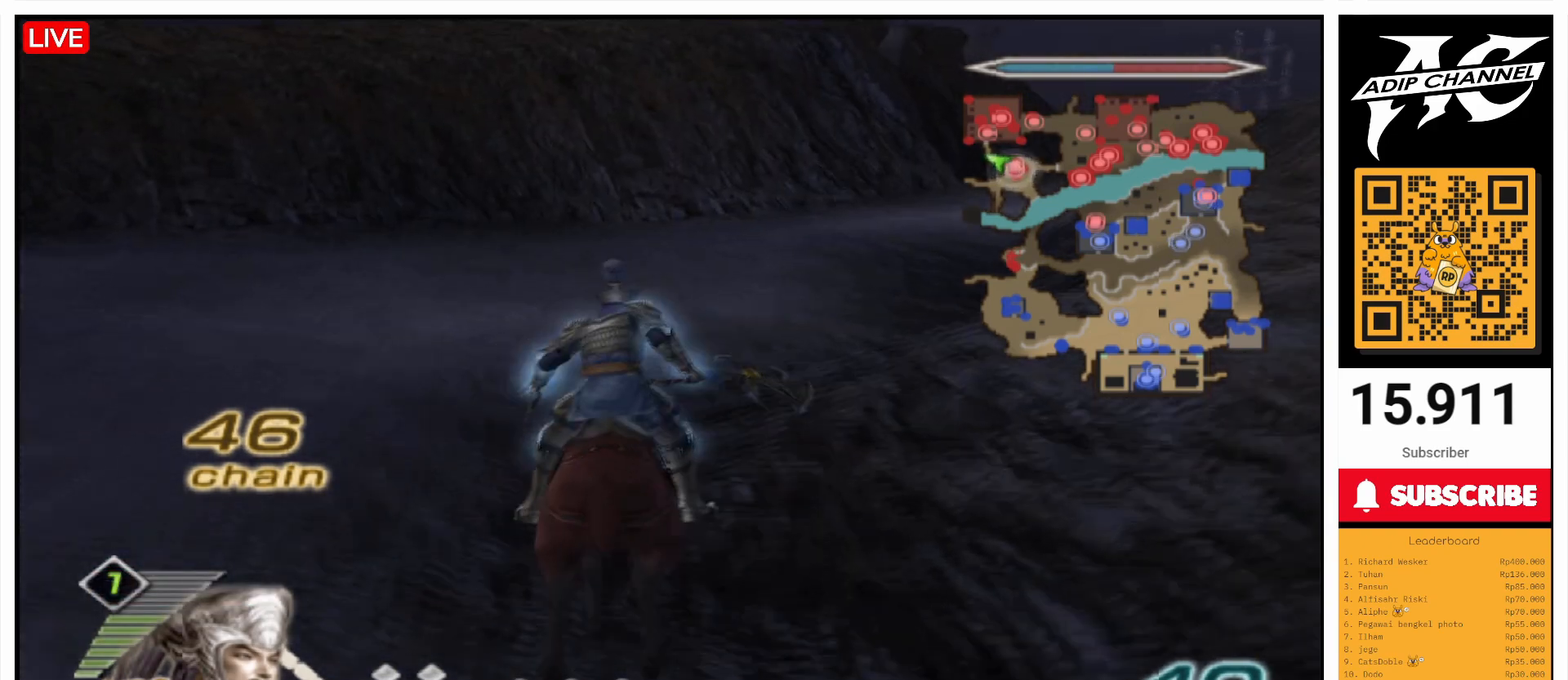
{"buttons": [], "left_stick": "up", "right_stick": "center", "events": [[267, "right_stick", "left"], [333, "right_stick", "center"]]}
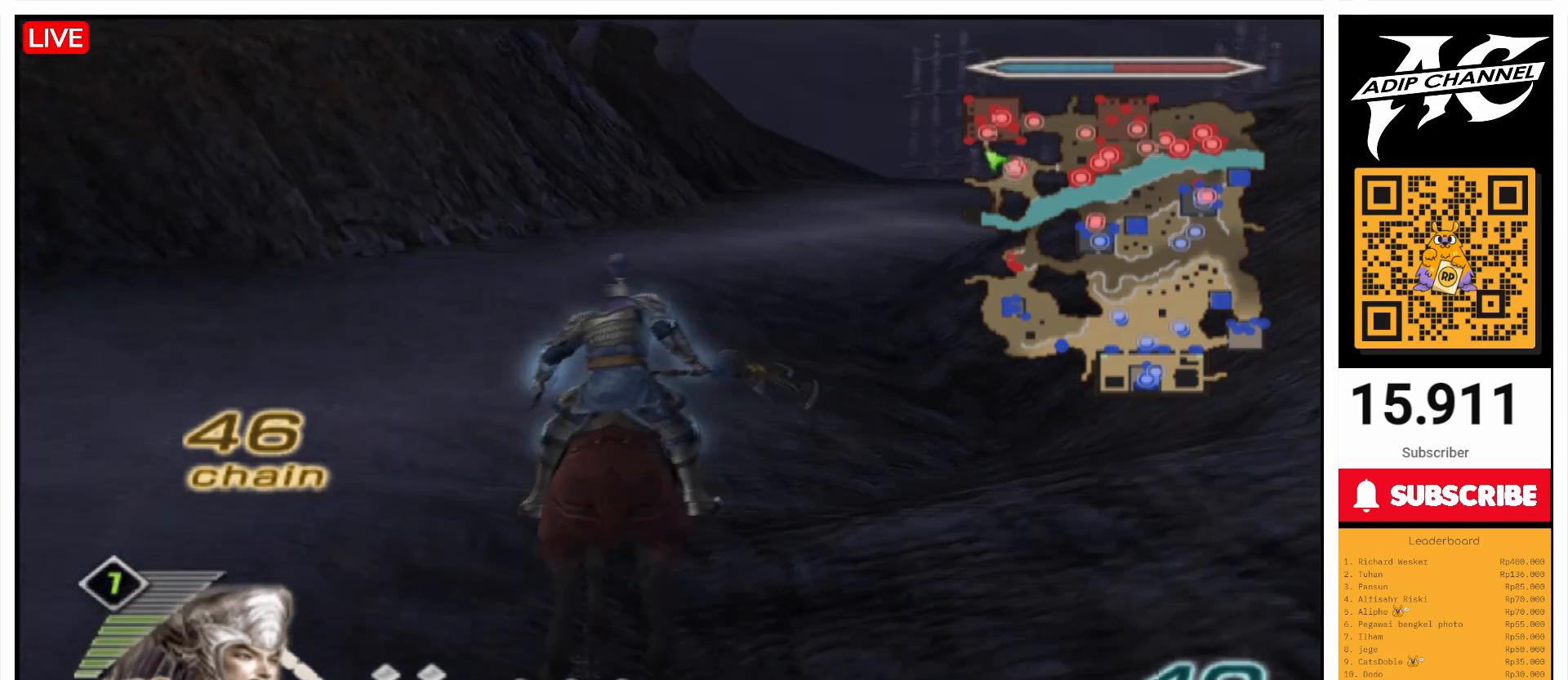
{"buttons": [], "left_stick": "up", "right_stick": "center", "events": [[33, "right_stick", "left"], [100, "right_stick", "center"]]}